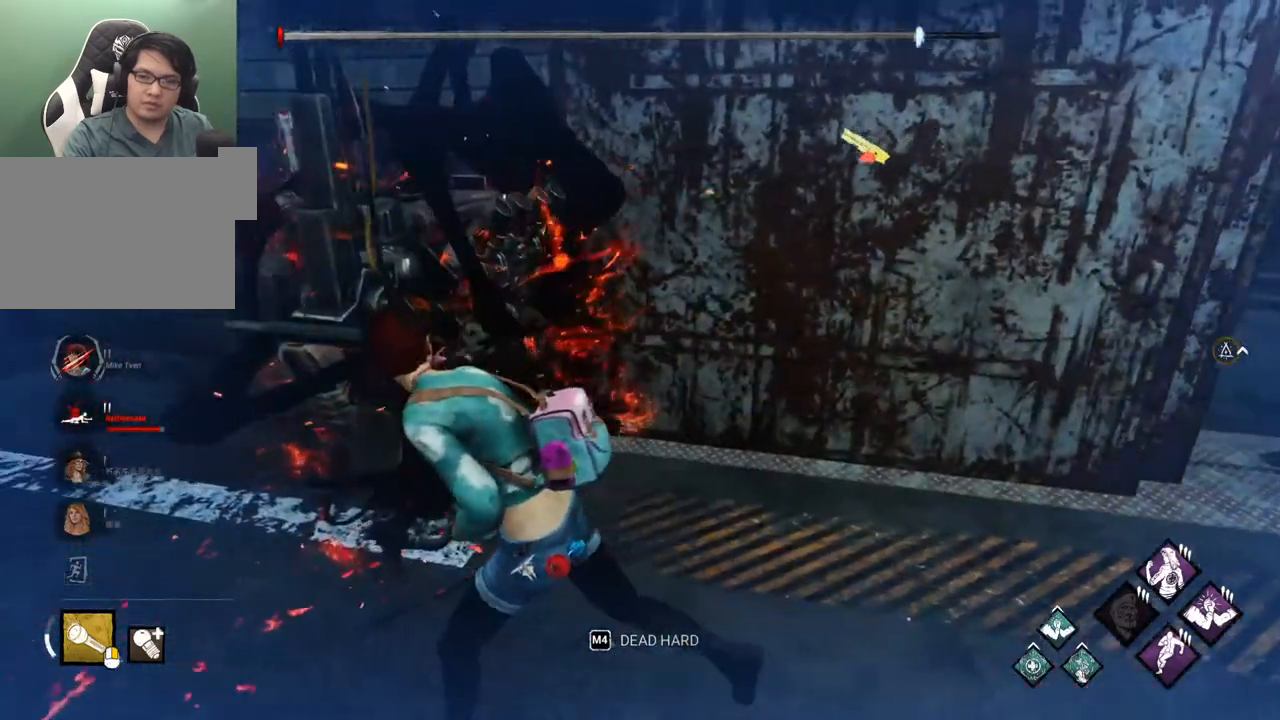
Gameplay with keyboard and mouse; each line is a JSON object with the keys and mouse buttons held at the frame after it. "events" lists presses ("down") and releases ("up") of "1", "2", "3", "4", "5", "a", "alt", "c", "caps_lock", "ctrl", "d", "e", "f", "g", "q", "r", "s", "shift", "space", "t", "tab", "v", "w", "x", "z" and "mouse_wheel" between this image and that frame as [ms after this image, input, new state], when the widget could be followed in between. "mouse_wheel" = the "wheel" button of the "mouse" list. No other keys are recorded. "wheel" means that the mouse wheel is clicked or scrolled. "mouse_move" is the direction in which the mouse moves at that frame (one of eight, or "still"), when it could be read.
{"keys": ["d", "shift", "w"], "mouse": [], "mouse_move": "right", "events": [[150, "a", "up"], [150, "d", "down"], [383, "w", "down"]]}
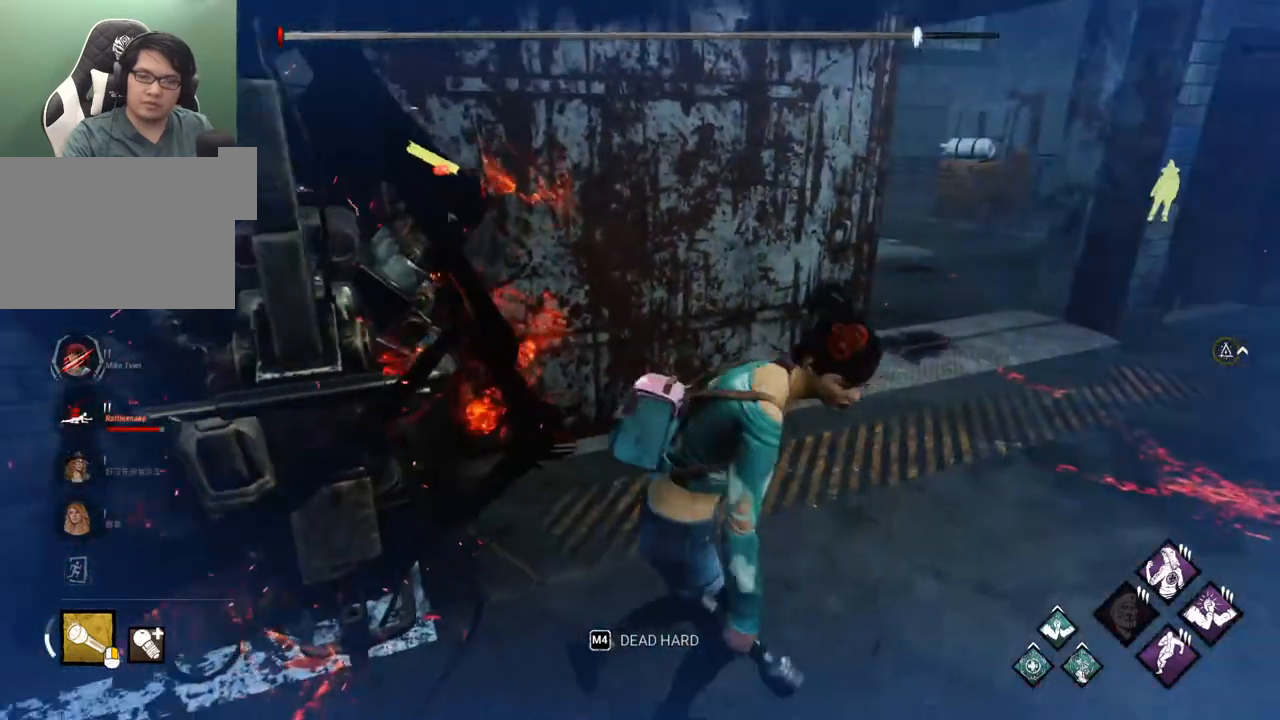
{"keys": ["d", "shift", "w"], "mouse": [], "mouse_move": "left", "events": []}
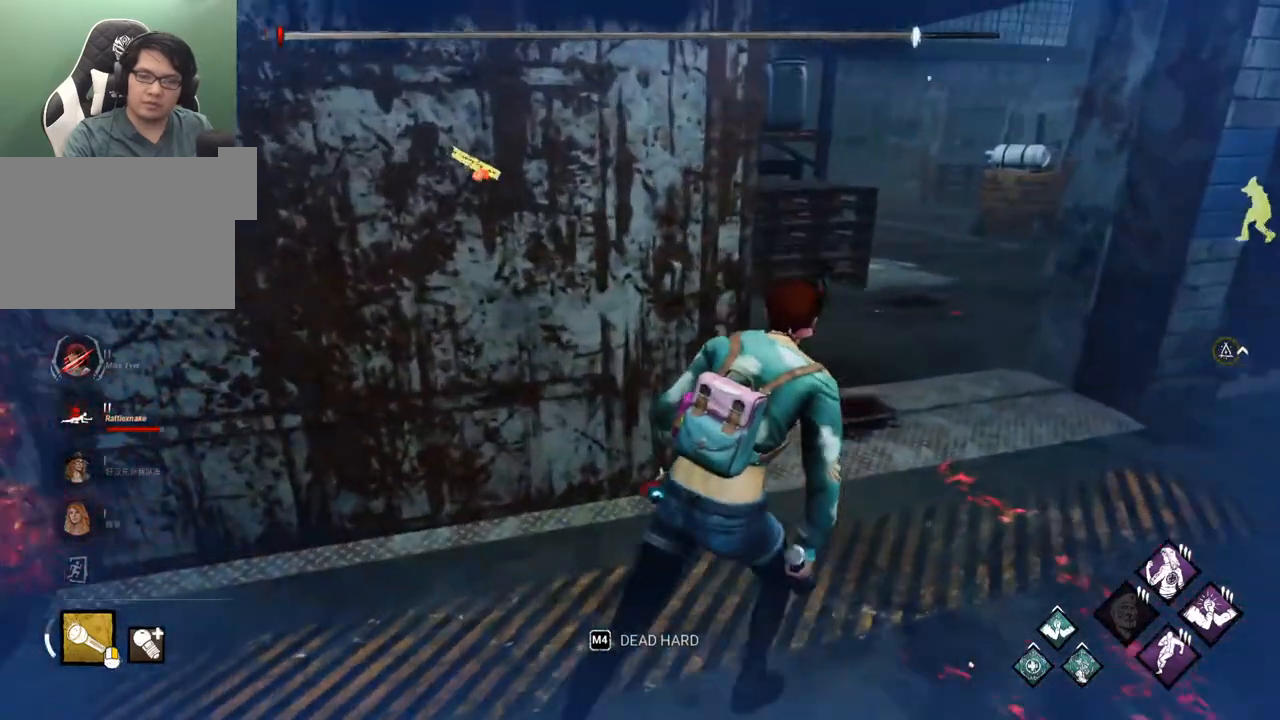
{"keys": ["shift", "w"], "mouse": [], "mouse_move": "left", "events": [[367, "d", "up"]]}
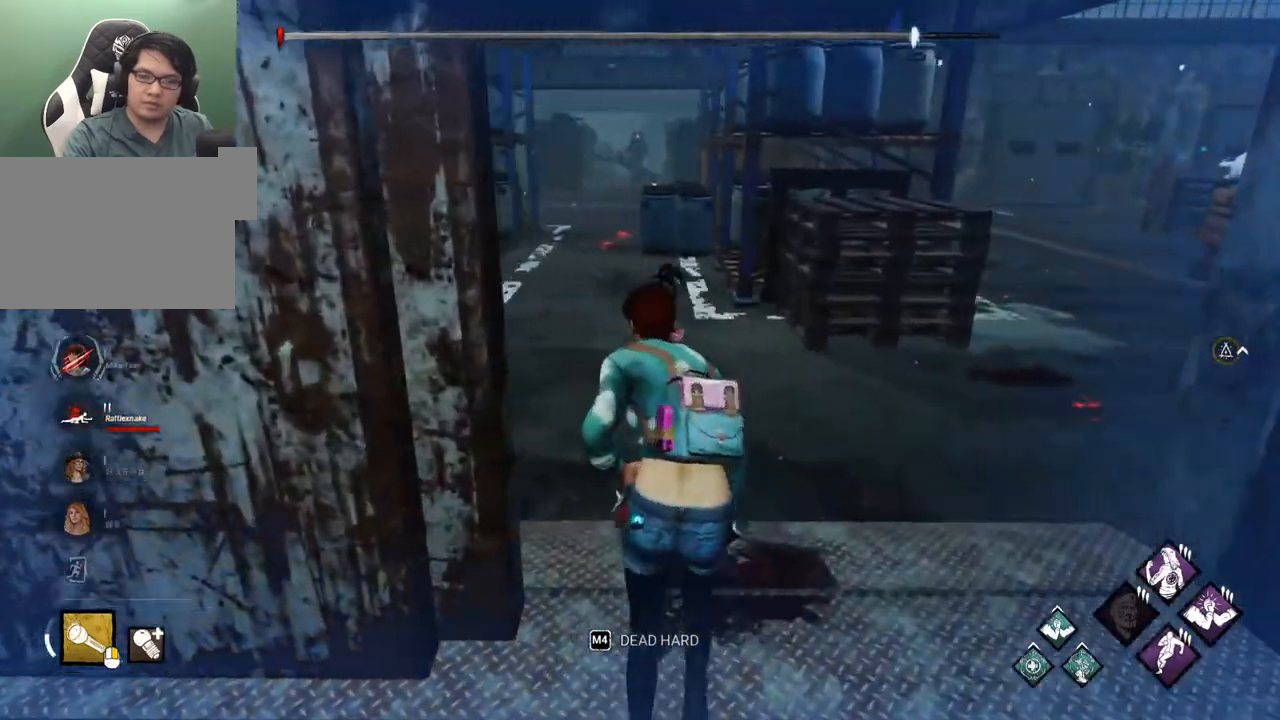
{"keys": ["shift", "w"], "mouse": [], "mouse_move": "left", "events": []}
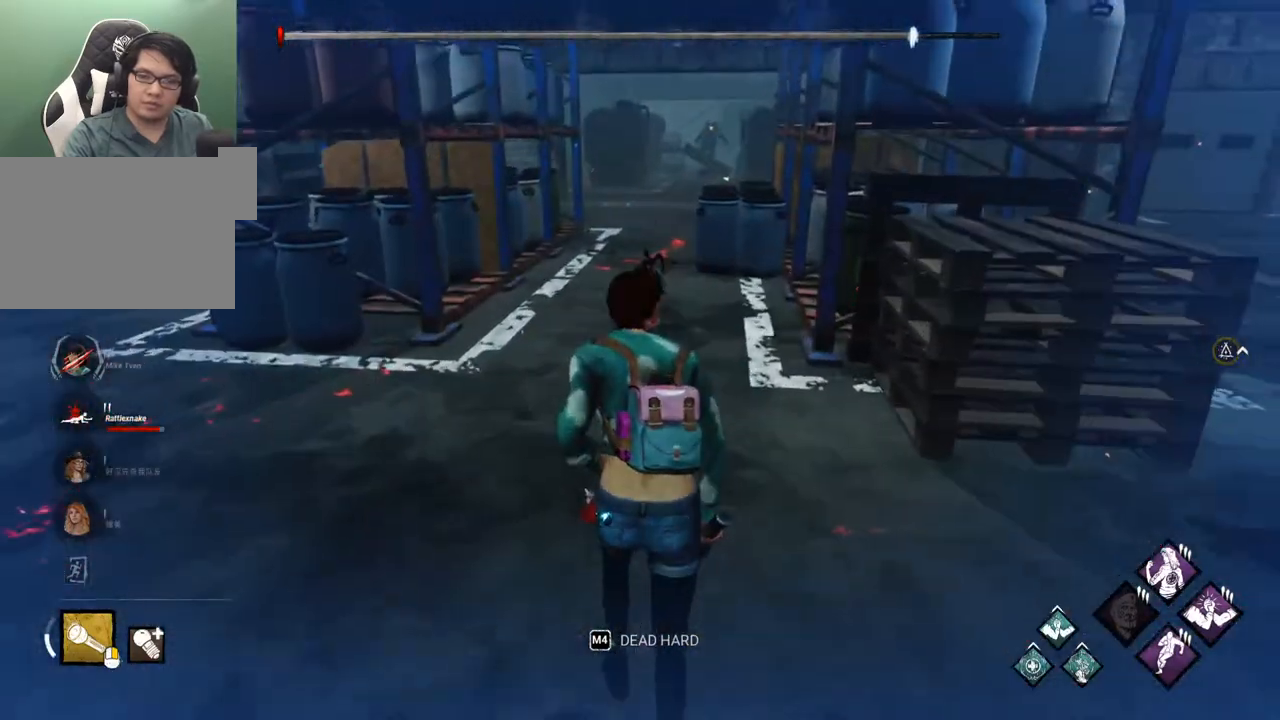
{"keys": ["shift", "w"], "mouse": [], "mouse_move": "still", "events": []}
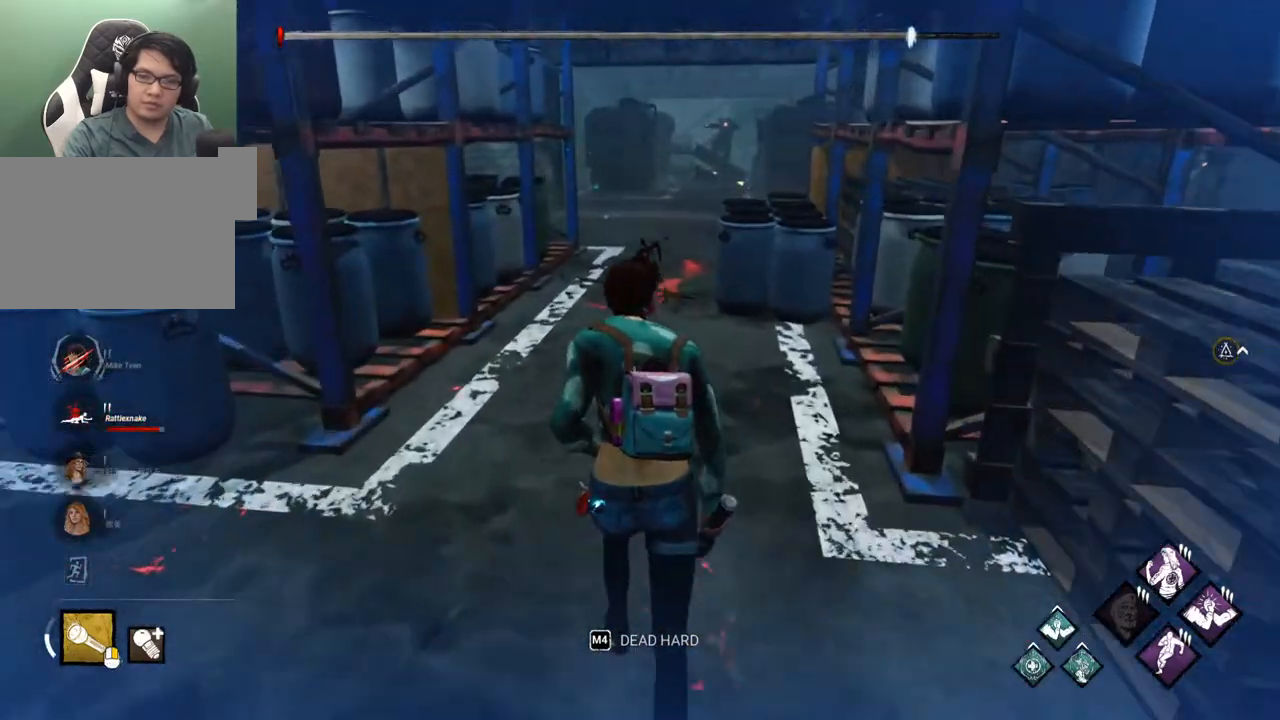
{"keys": ["shift", "w"], "mouse": [], "mouse_move": "still", "events": []}
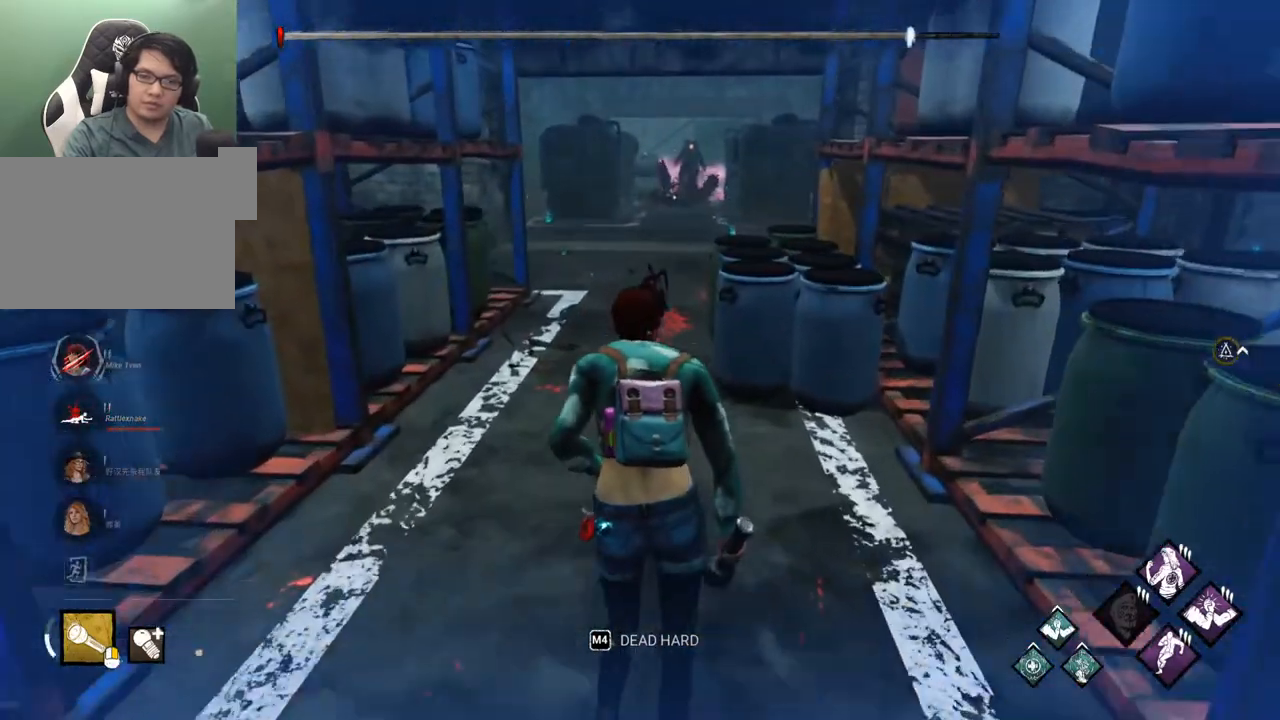
{"keys": ["shift", "w"], "mouse": [], "mouse_move": "still", "events": []}
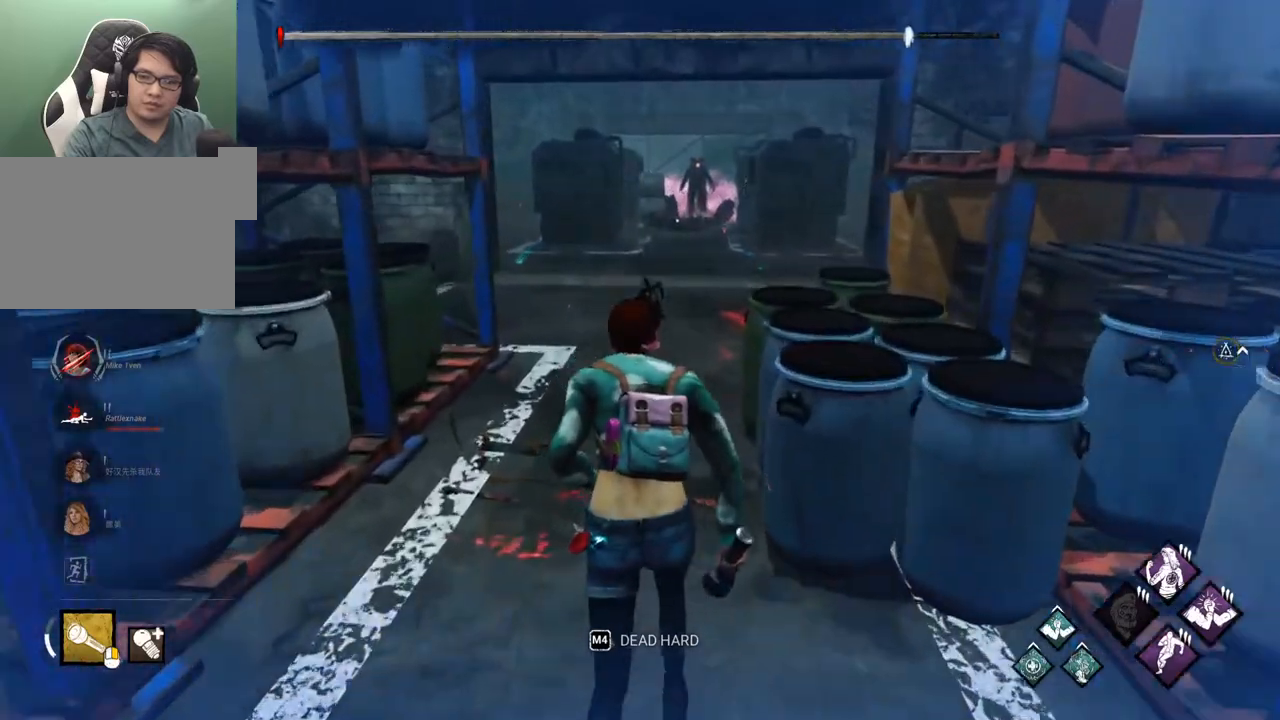
{"keys": ["shift", "w"], "mouse": [], "mouse_move": "still", "events": []}
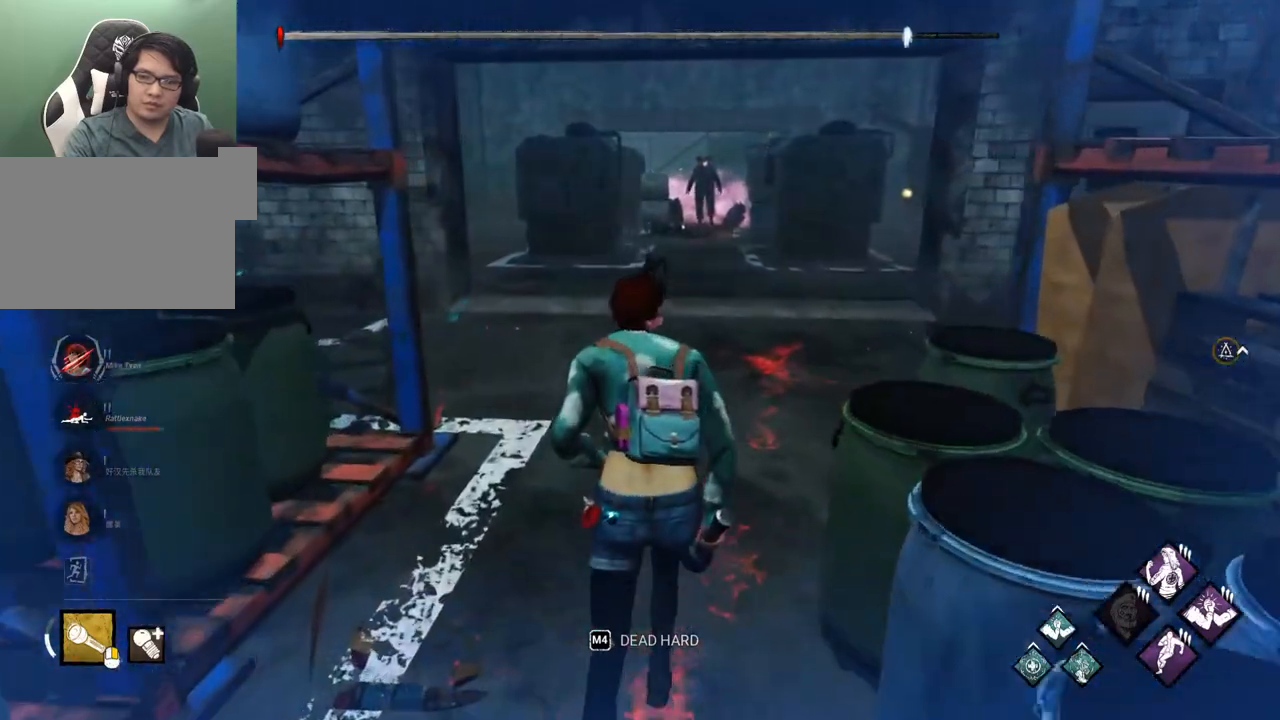
{"keys": ["shift", "w"], "mouse": [], "mouse_move": "up", "events": []}
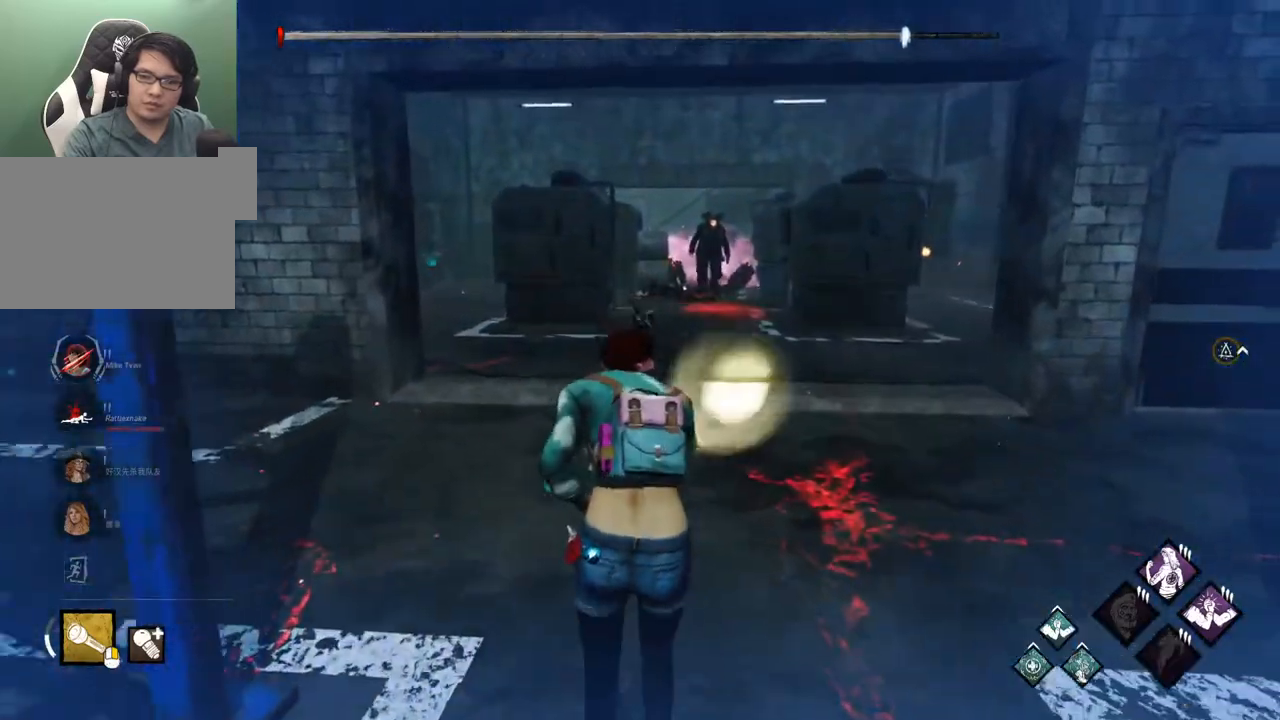
{"keys": ["shift"], "mouse": [], "mouse_move": "down-left", "events": [[100, "a", "down"], [100, "w", "up"], [200, "s", "down"], [250, "a", "up"], [433, "s", "up"]]}
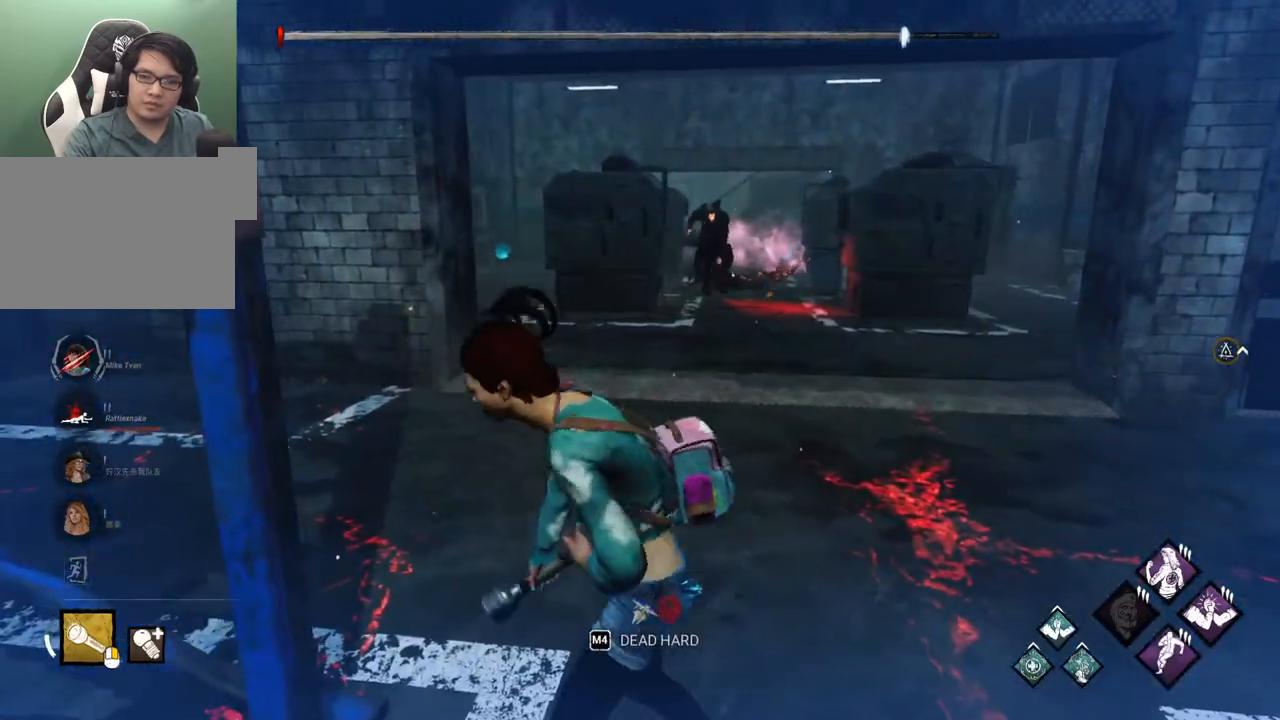
{"keys": ["s", "shift"], "mouse": [], "mouse_move": "still", "events": [[217, "s", "down"], [350, "s", "up"], [450, "s", "down"]]}
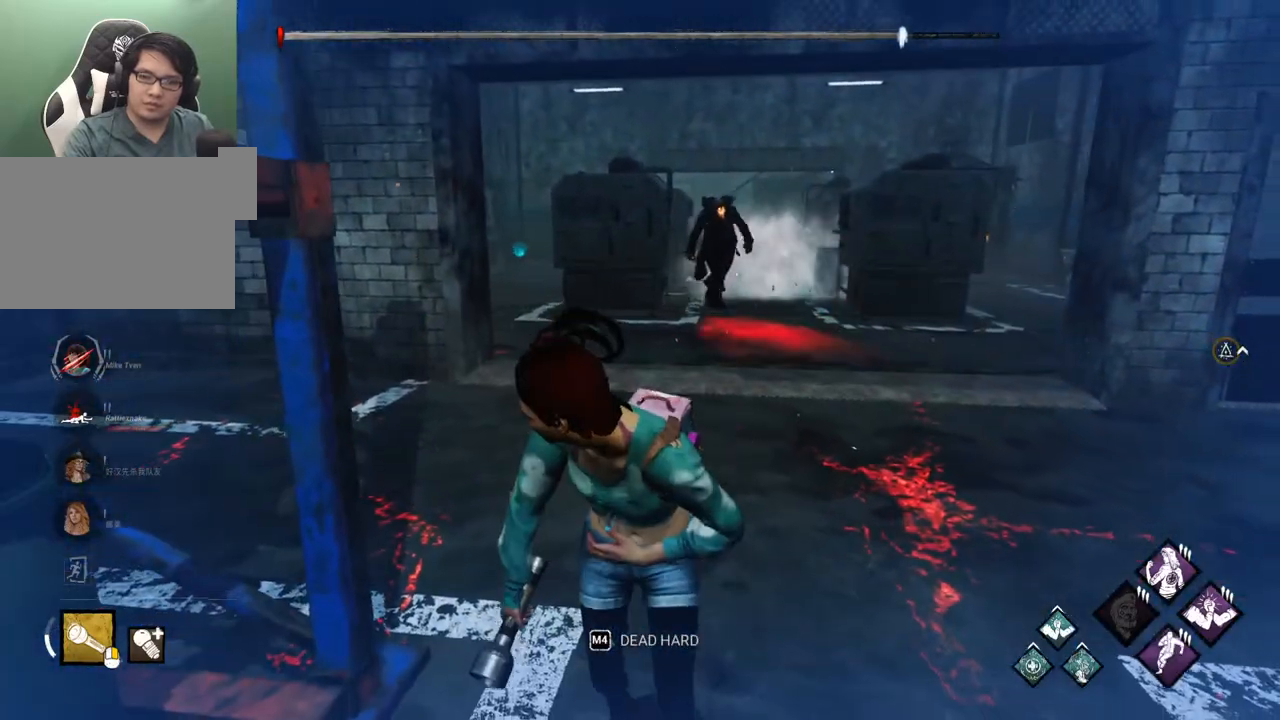
{"keys": ["s", "shift"], "mouse": [], "mouse_move": "right", "events": []}
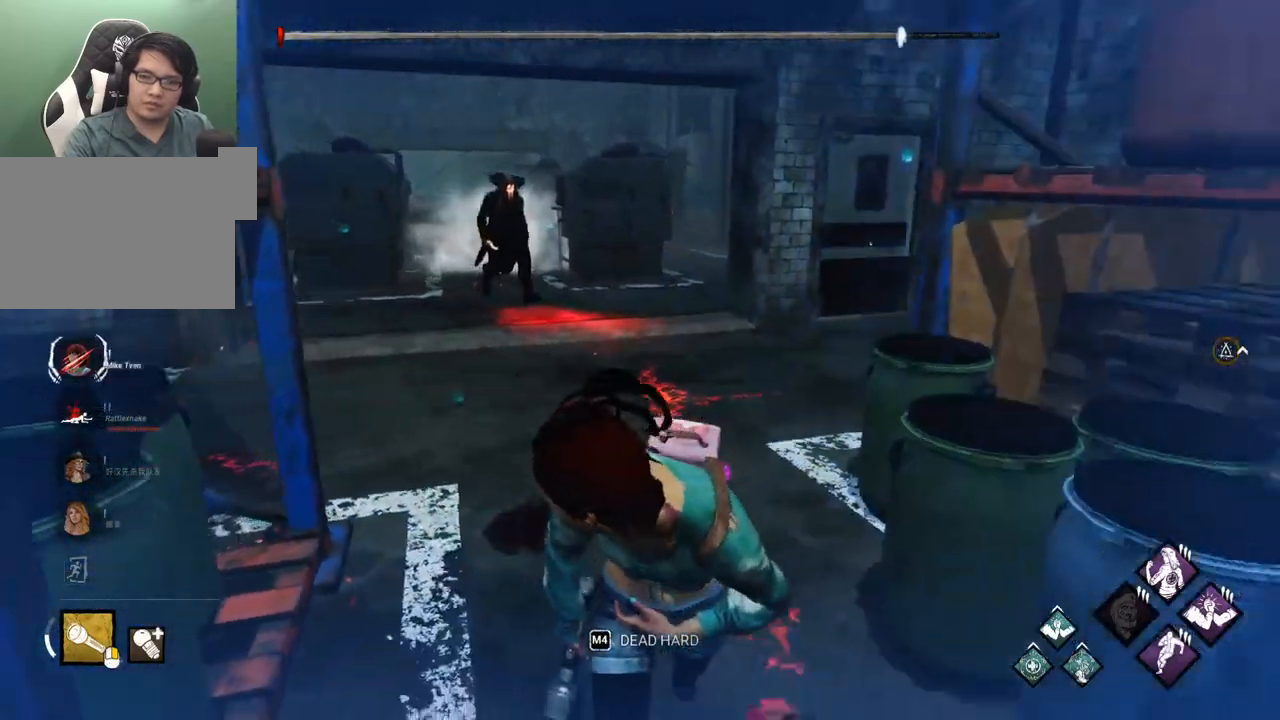
{"keys": ["d", "s", "shift"], "mouse": [], "mouse_move": "still", "events": [[67, "d", "down"]]}
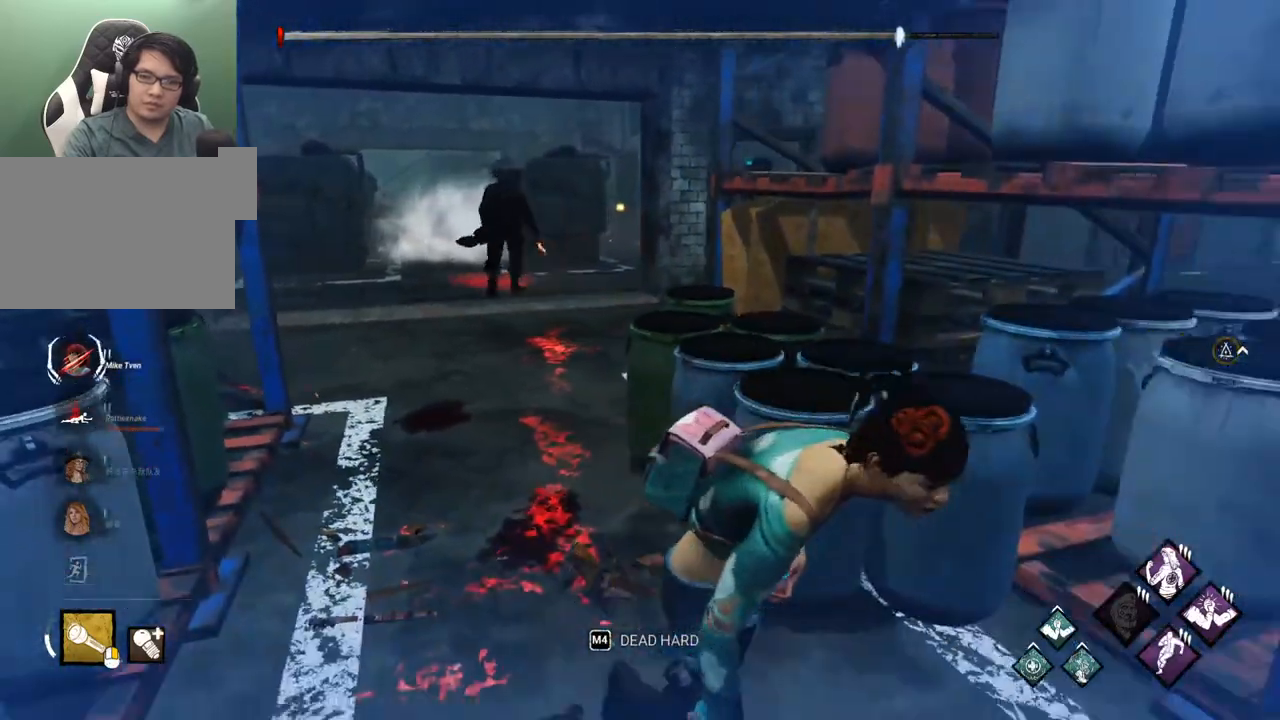
{"keys": ["shift", "w"], "mouse": [], "mouse_move": "left", "events": [[117, "d", "up"], [217, "a", "down"], [317, "s", "up"], [400, "w", "down"], [450, "a", "up"]]}
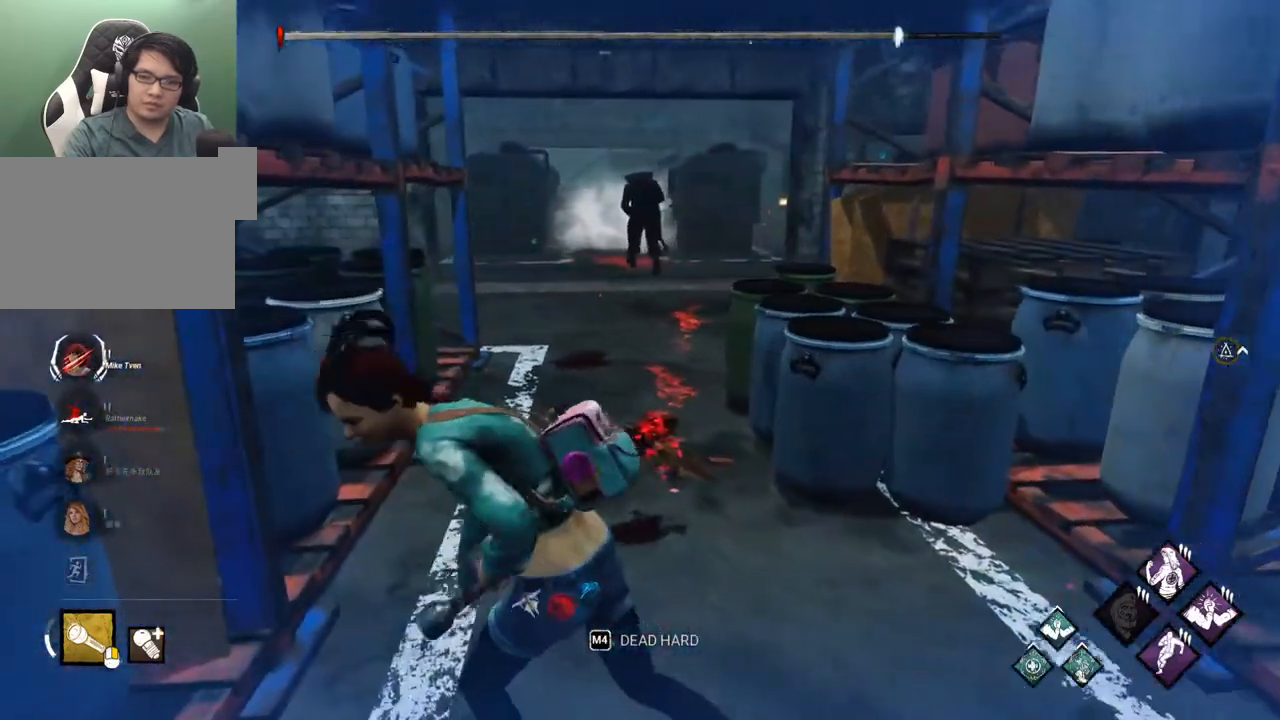
{"keys": ["shift", "w"], "mouse": [], "mouse_move": "still", "events": []}
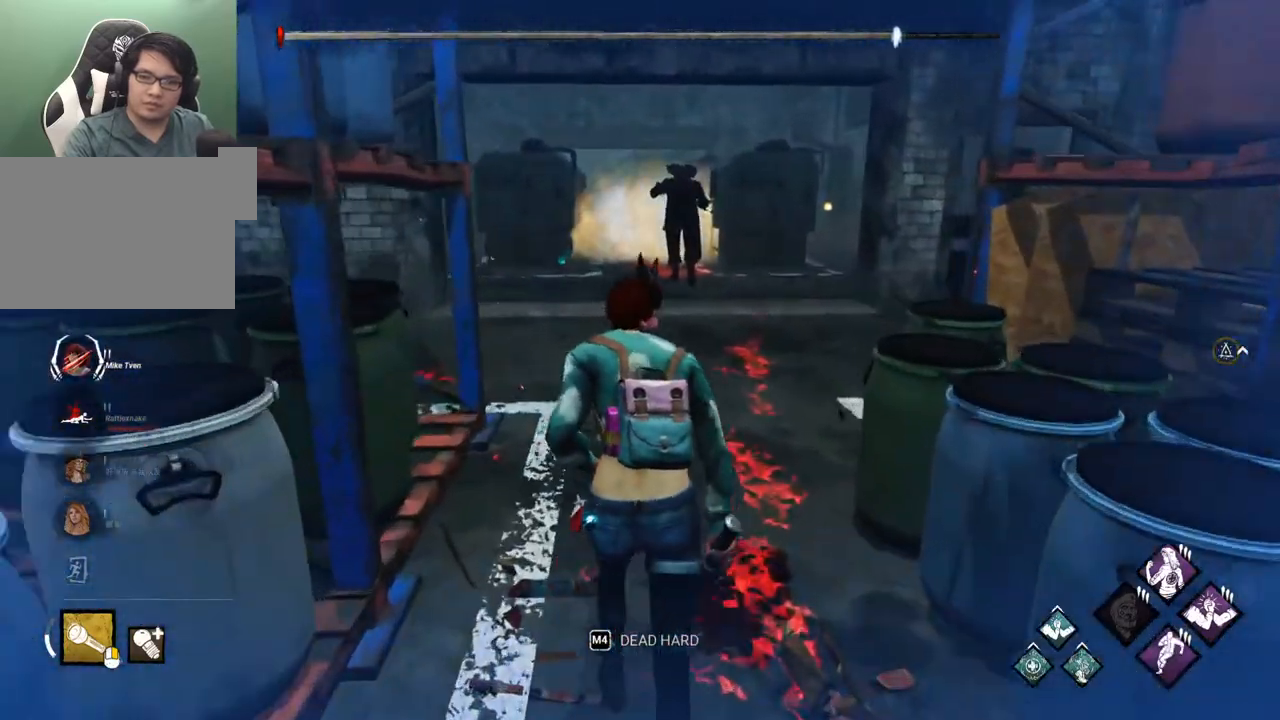
{"keys": ["shift", "w"], "mouse": [], "mouse_move": "left", "events": []}
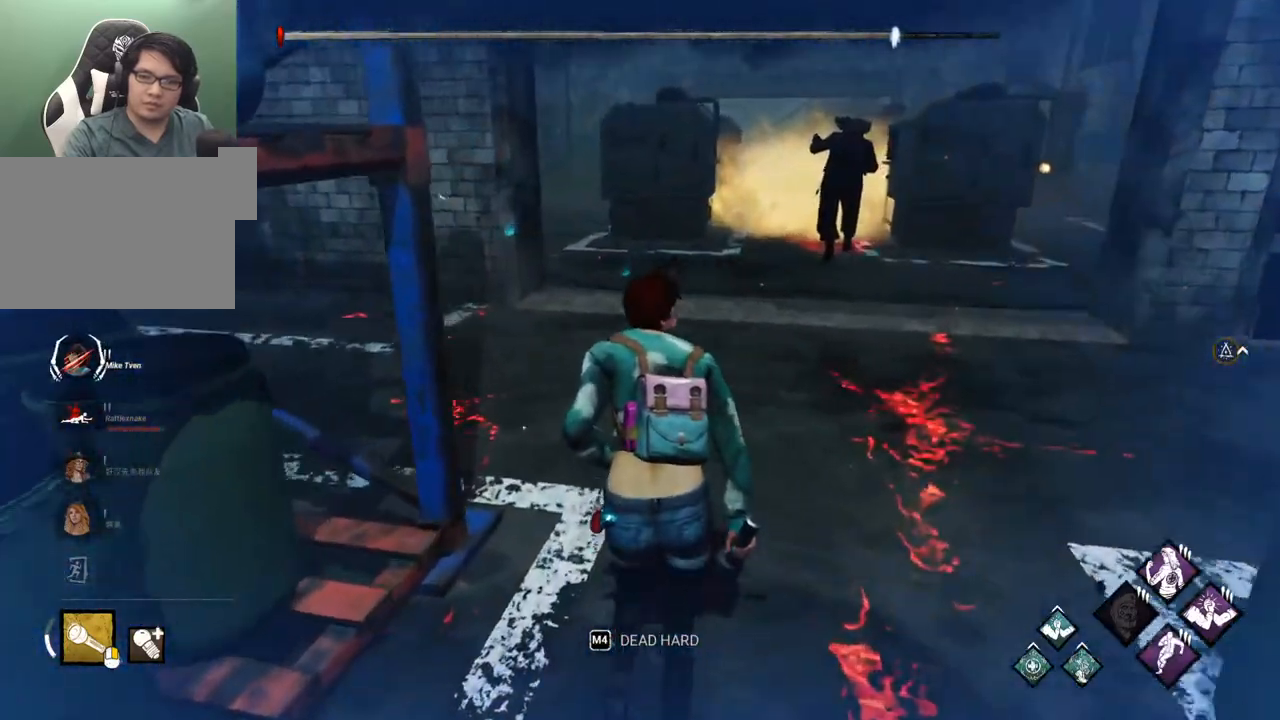
{"keys": ["shift", "w"], "mouse": [], "mouse_move": "still", "events": []}
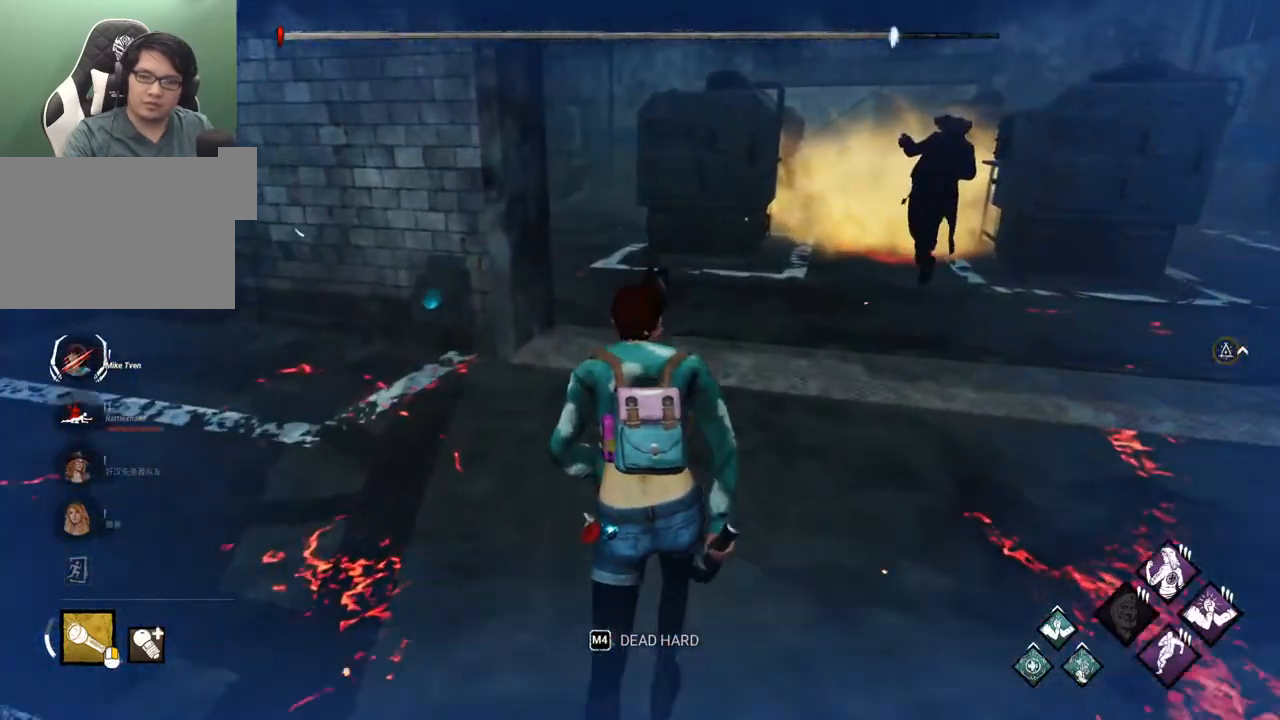
{"keys": ["shift", "w"], "mouse": [], "mouse_move": "still", "events": []}
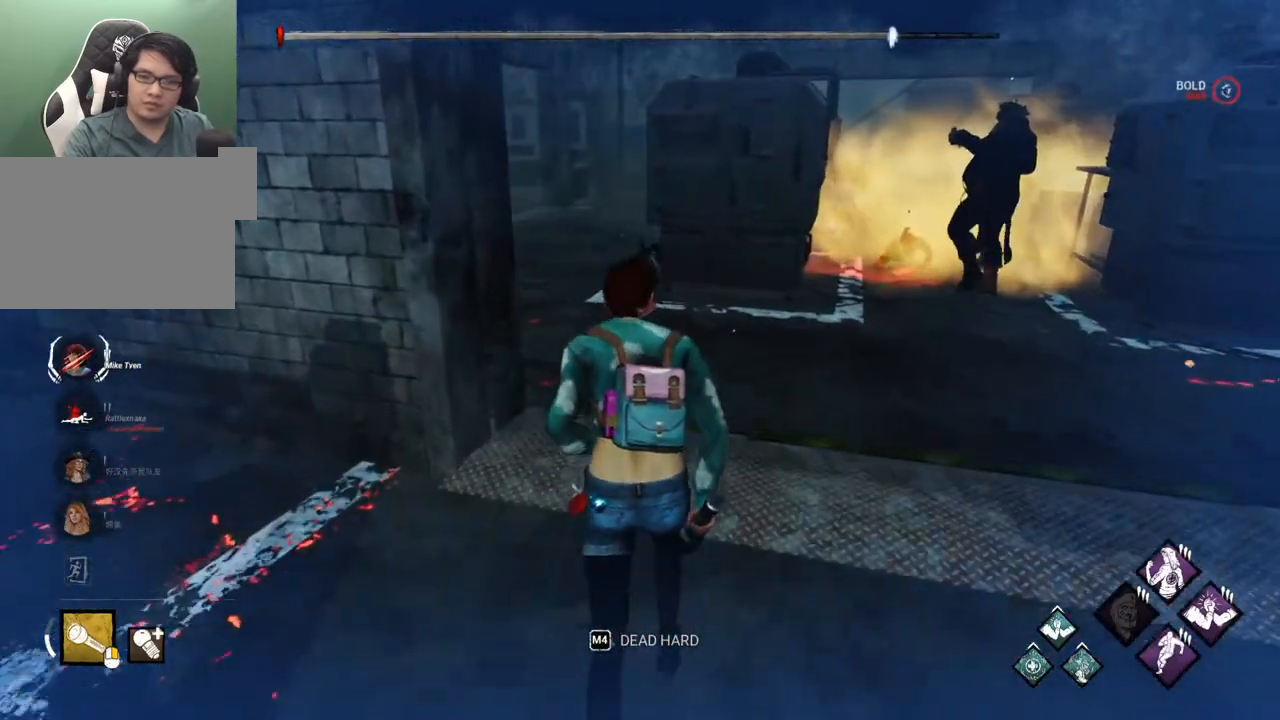
{"keys": ["shift", "w"], "mouse": [], "mouse_move": "still", "events": []}
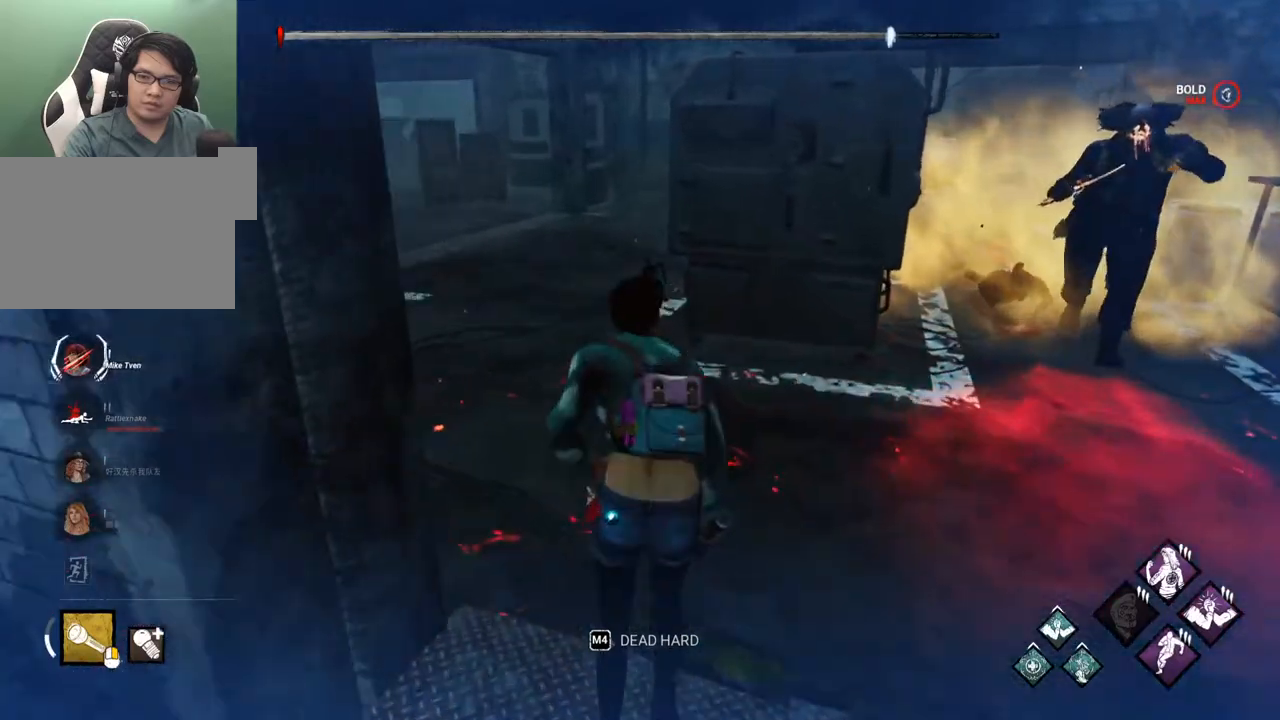
{"keys": ["d", "shift"], "mouse": [], "mouse_move": "right", "events": [[167, "a", "down"], [350, "a", "up"], [400, "d", "down"], [450, "w", "up"]]}
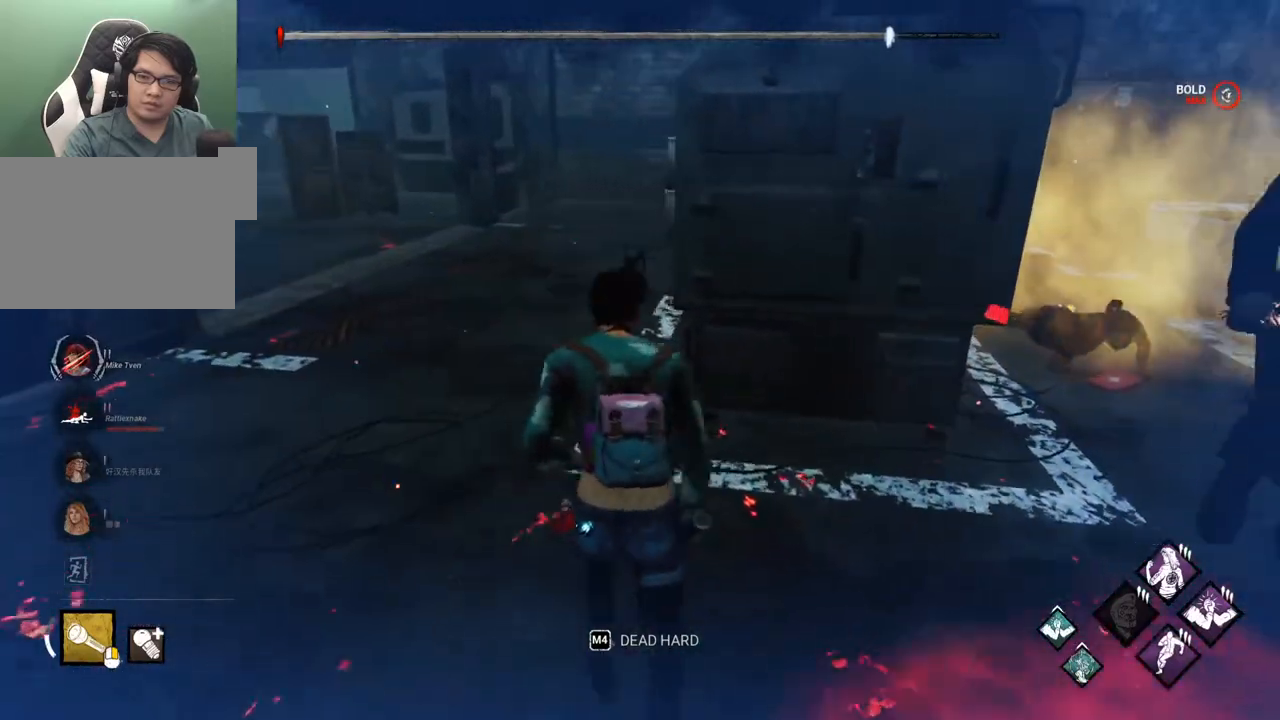
{"keys": ["a", "shift"], "mouse": [], "mouse_move": "up-right", "events": [[133, "s", "down"], [183, "a", "down"], [233, "d", "up"], [333, "s", "up"]]}
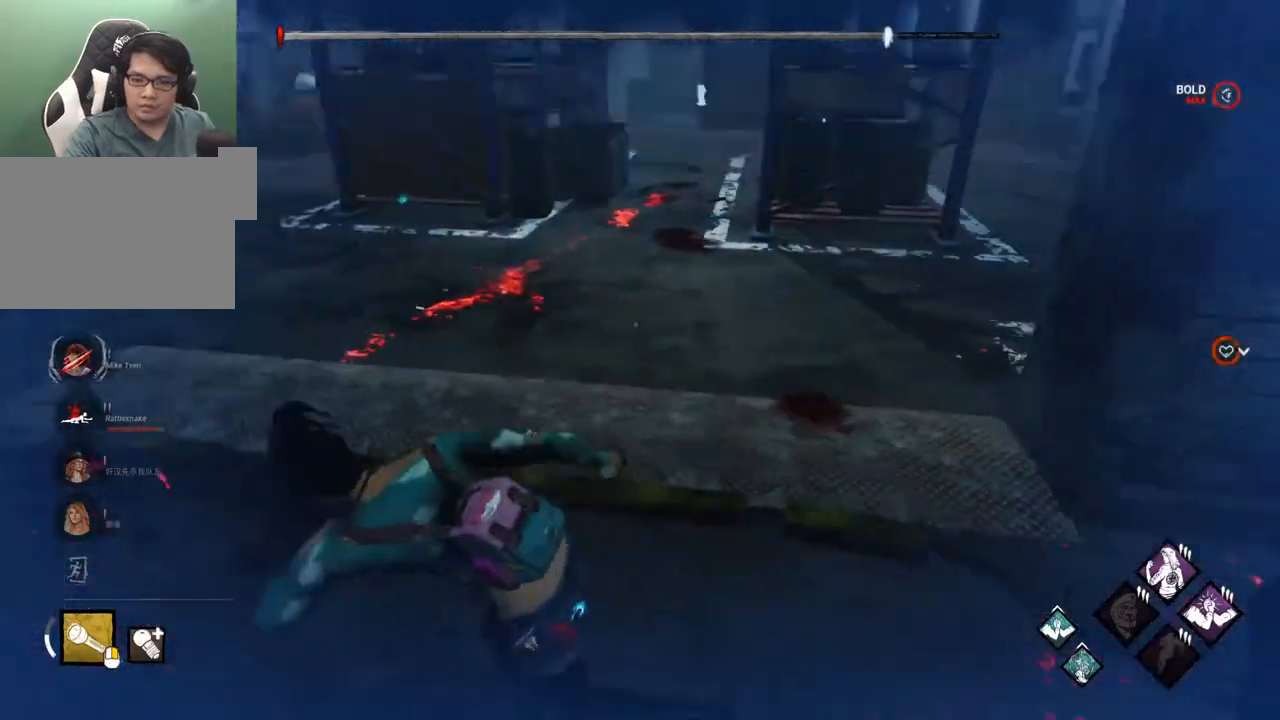
{"keys": ["shift", "w"], "mouse": [], "mouse_move": "still", "events": [[17, "w", "down"], [150, "a", "up"]]}
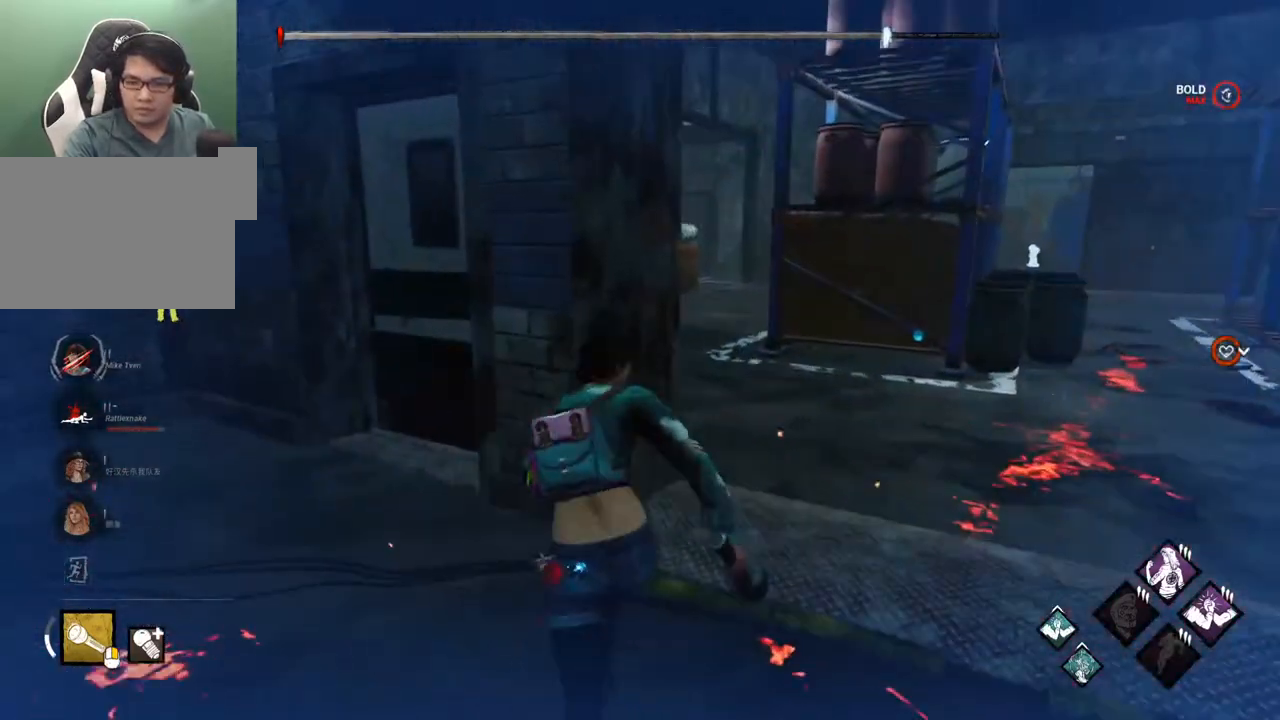
{"keys": ["d", "shift", "w"], "mouse": [], "mouse_move": "down", "events": [[217, "d", "down"]]}
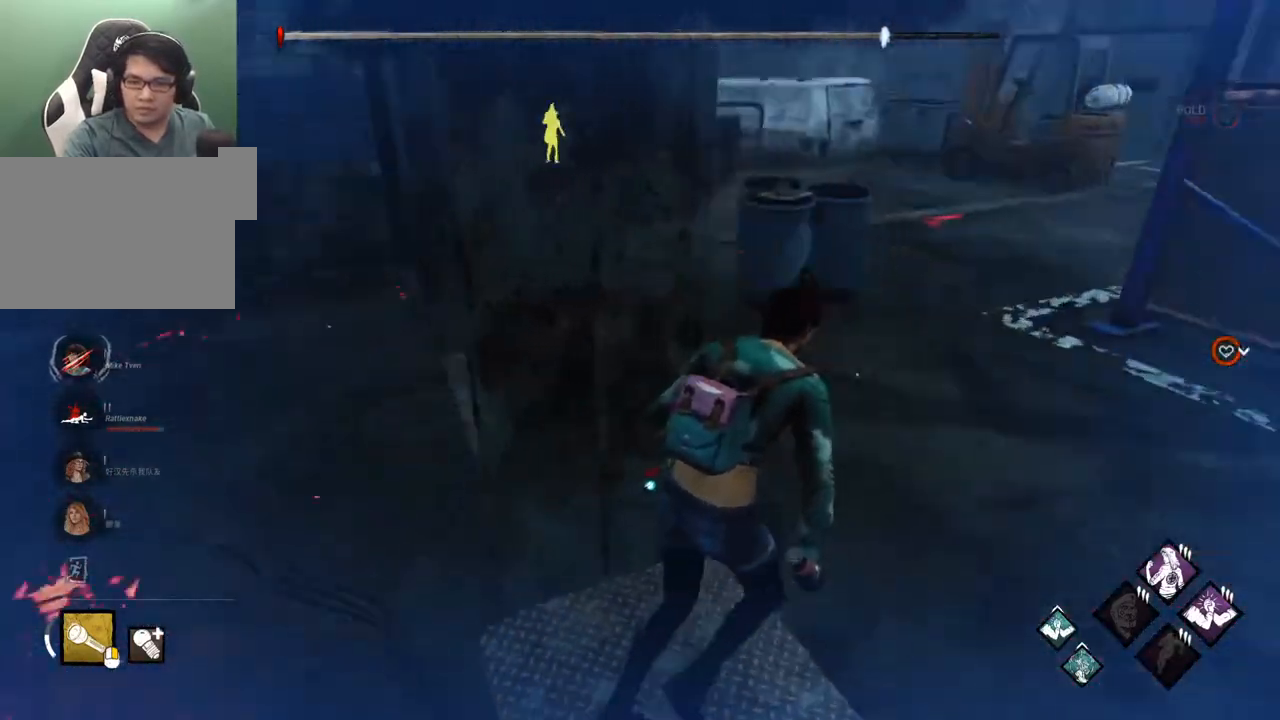
{"keys": ["d", "s", "shift"], "mouse": [], "mouse_move": "up", "events": [[233, "w", "up"], [417, "s", "down"]]}
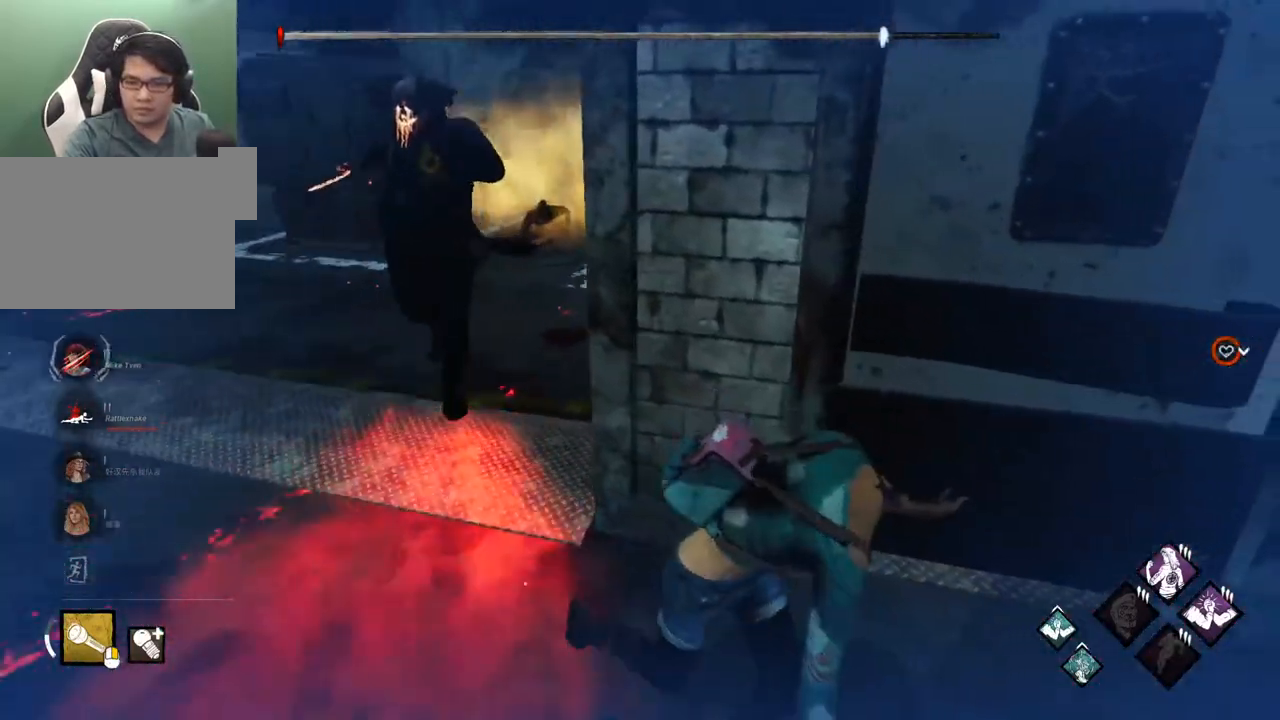
{"keys": ["a", "s", "shift"], "mouse": [], "mouse_move": "still", "events": [[67, "a", "down"], [100, "d", "up"], [200, "s", "up"], [300, "s", "down"]]}
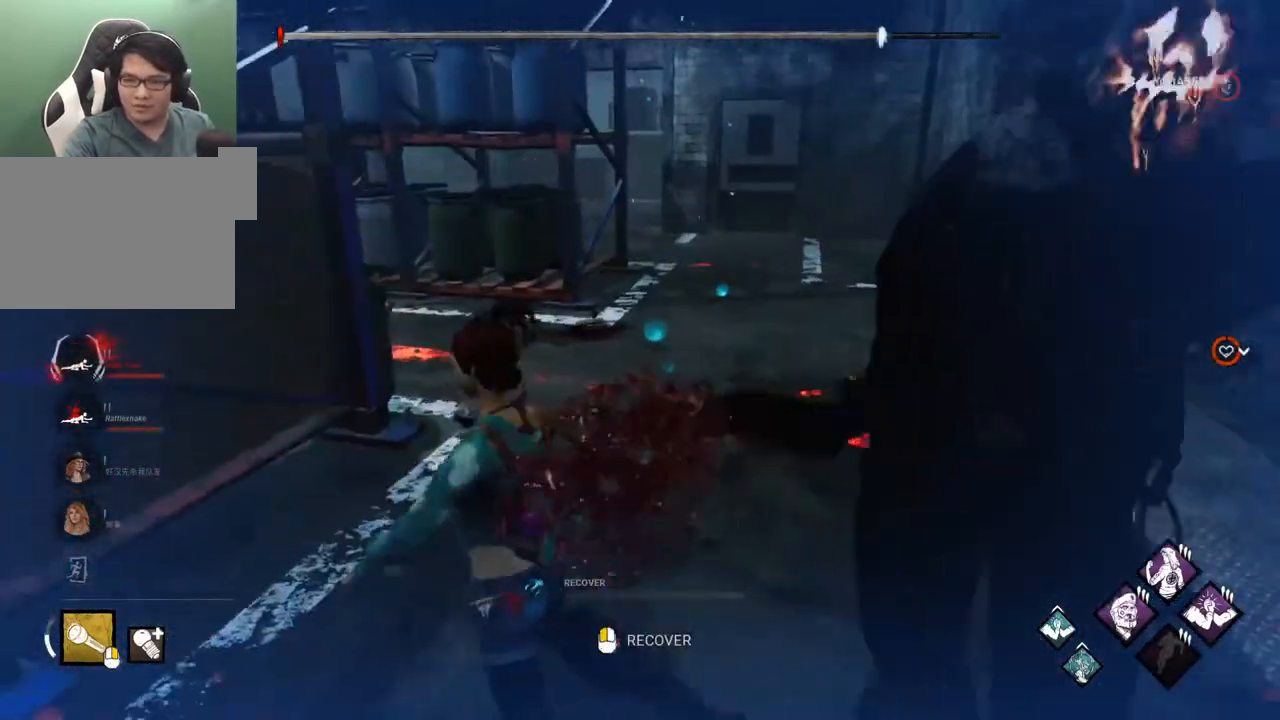
{"keys": [], "mouse": [], "mouse_move": "right", "events": [[167, "a", "up"], [350, "s", "up"], [350, "shift", "up"]]}
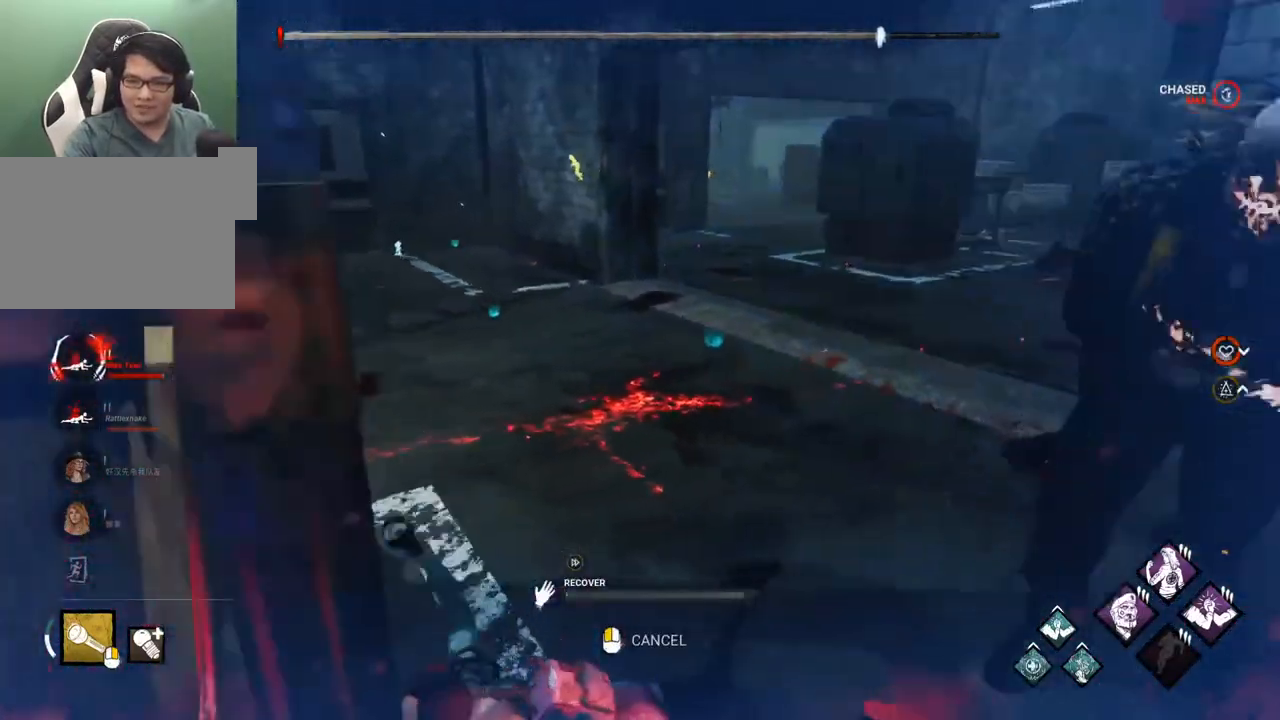
{"keys": [], "mouse": [], "mouse_move": "still", "events": []}
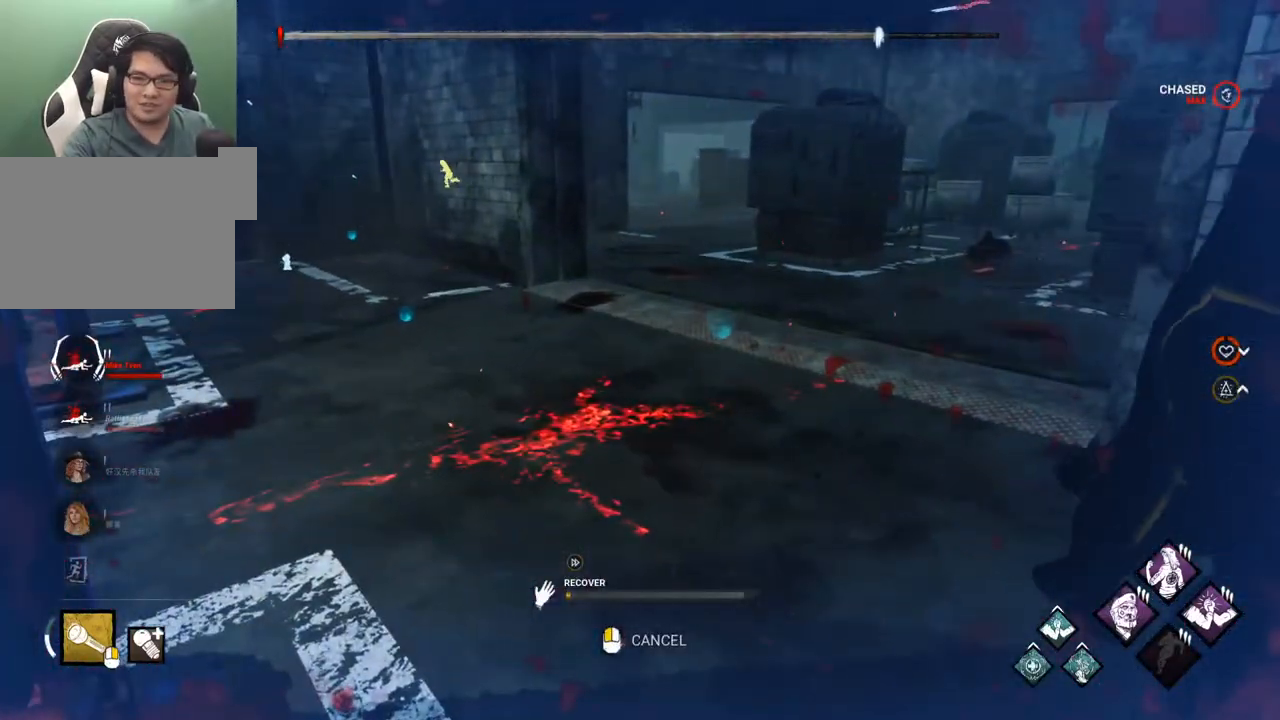
{"keys": [], "mouse": [], "mouse_move": "still", "events": []}
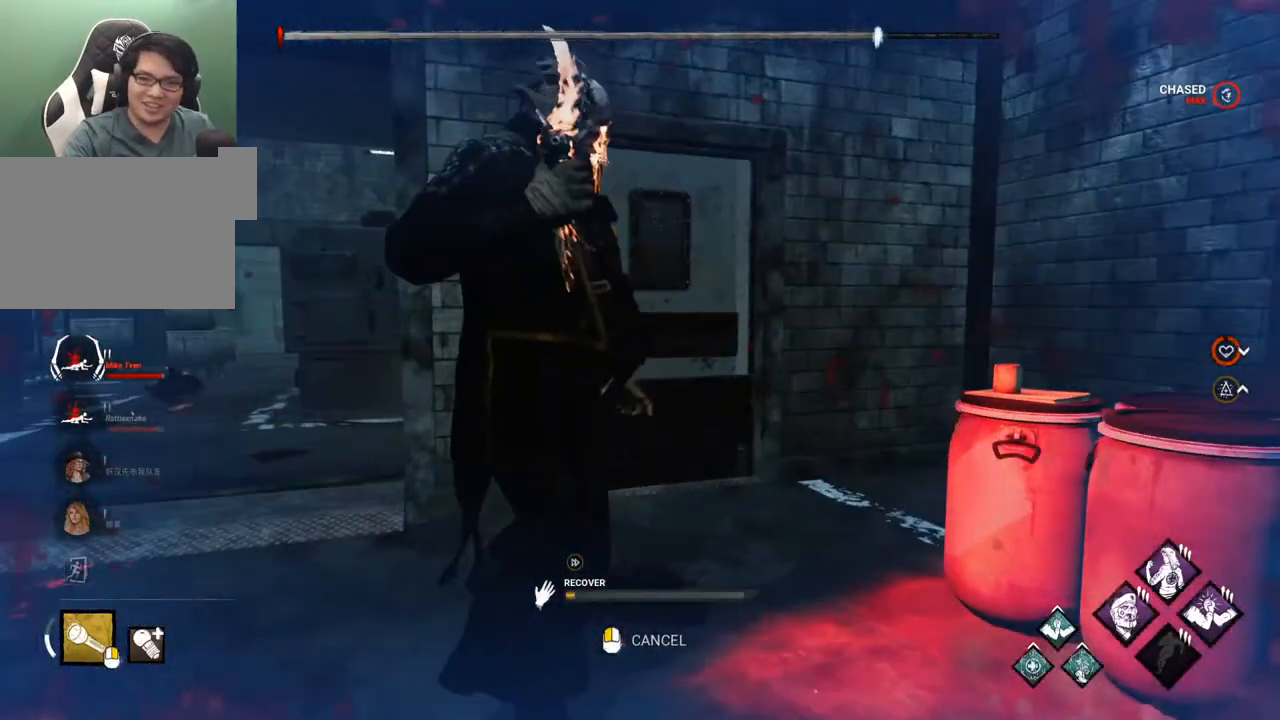
{"keys": [], "mouse": [], "mouse_move": "down", "events": []}
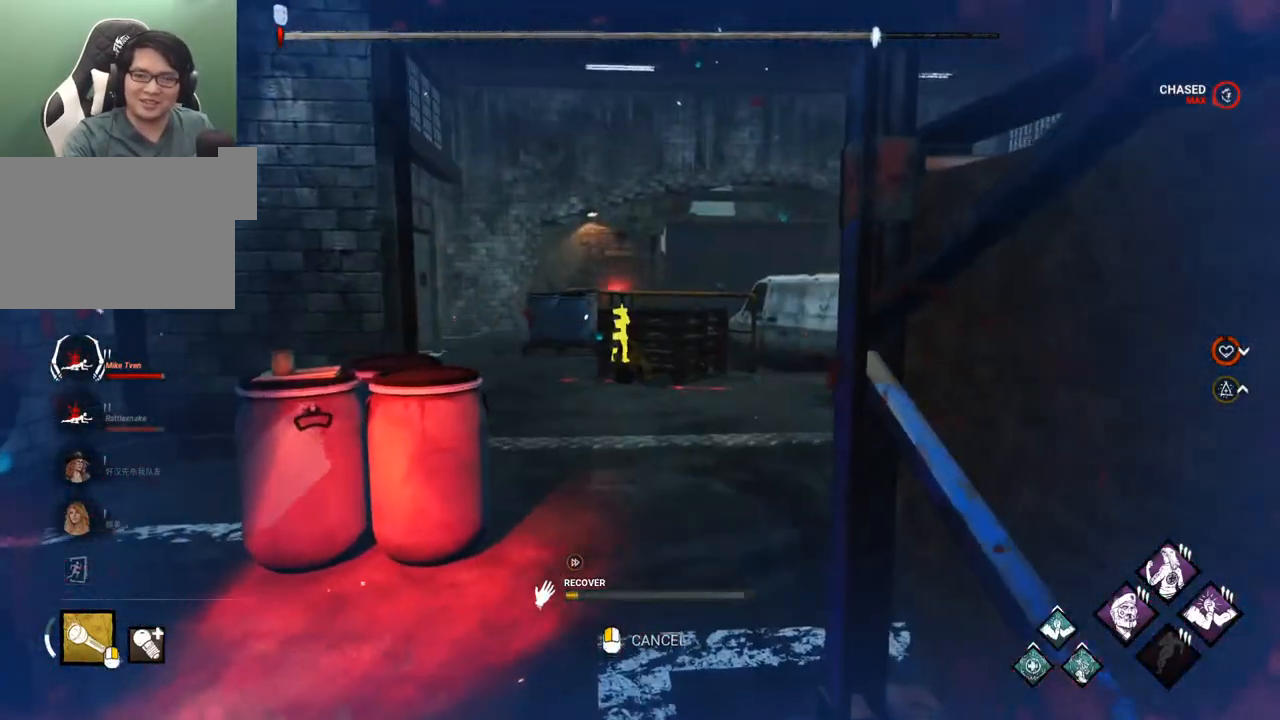
{"keys": [], "mouse": [], "mouse_move": "left", "events": []}